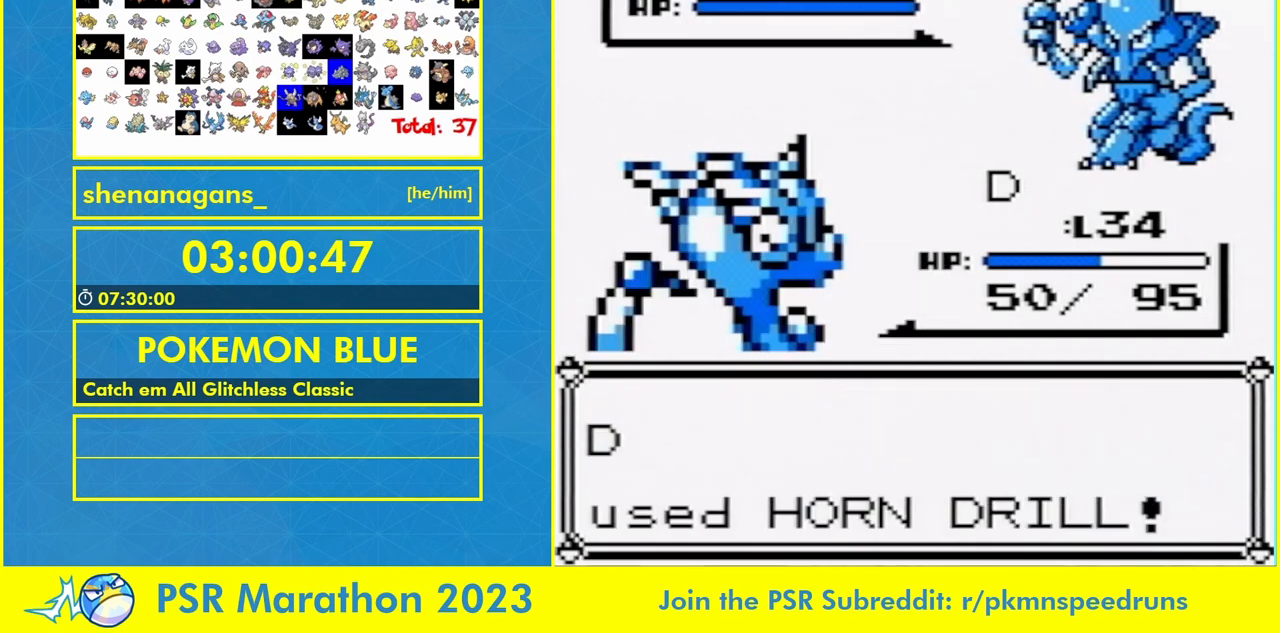
Gameplay with a controller (Nintendo layout); each line is a JSON object with the inputs held at the frame after it (dt_ms = milliseconds from this image to that frame). "events" lists button and stick changes between this image and that frame as [ms after this image, input, new state], when the widget could be followed in between. Not read: L3 R3.
{"dt_ms": 1000, "buttons": []}
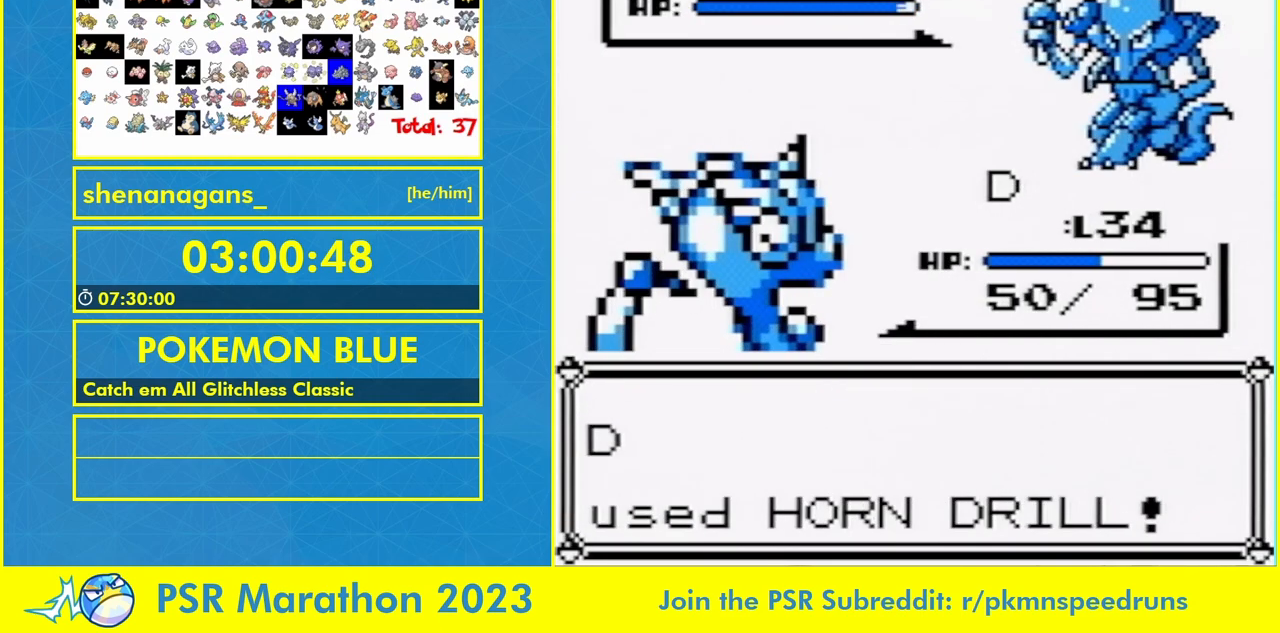
{"dt_ms": 500, "buttons": [], "events": []}
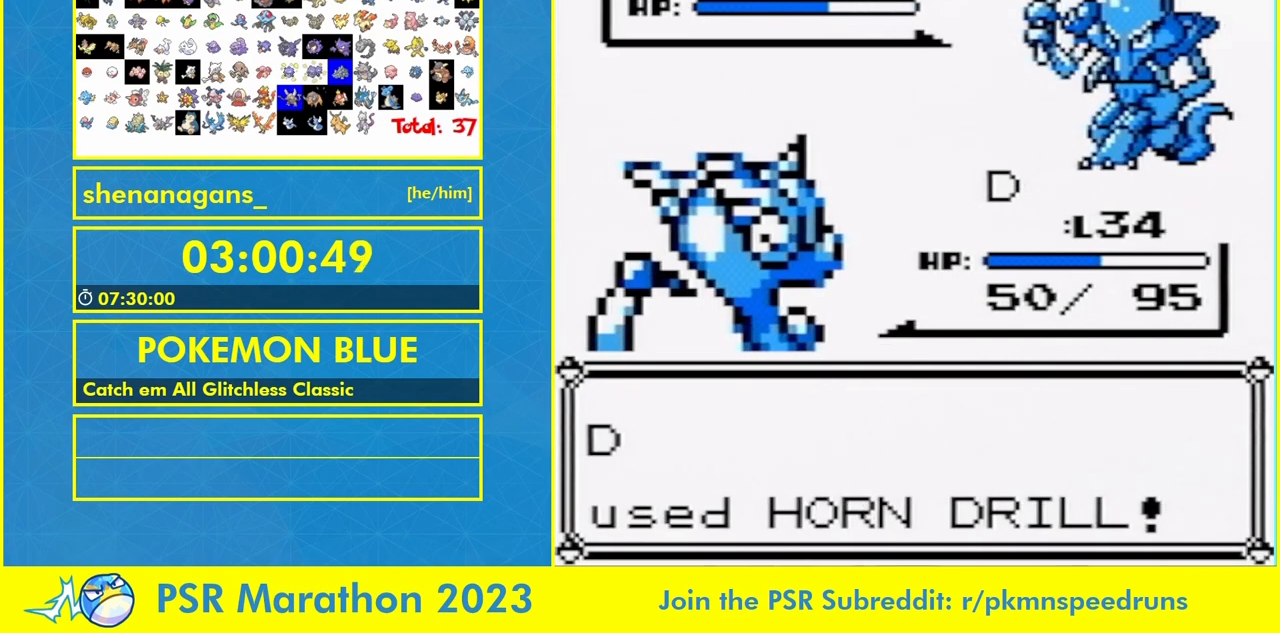
{"dt_ms": 500, "buttons": [], "events": []}
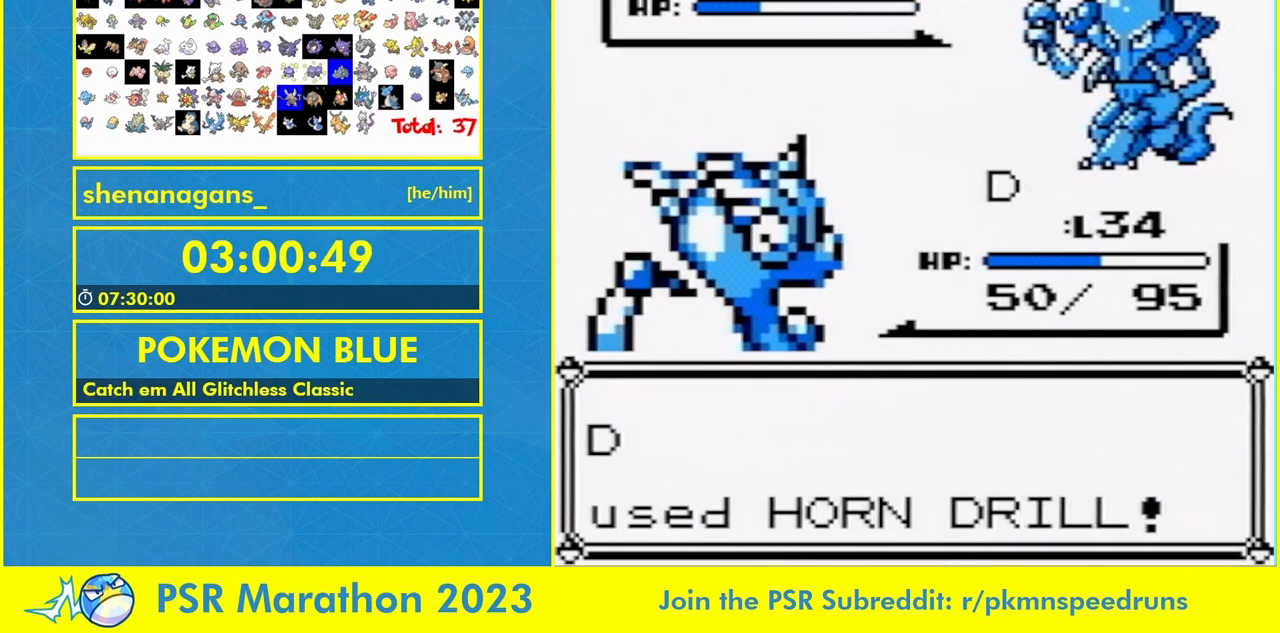
{"dt_ms": 500, "buttons": [], "events": []}
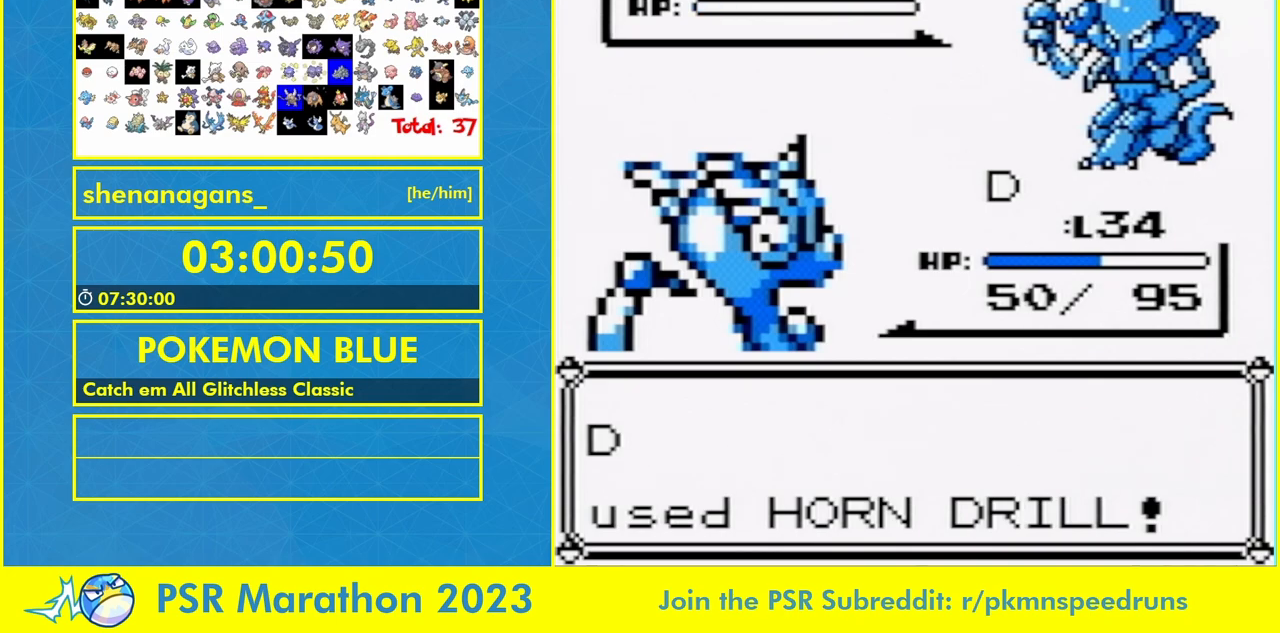
{"dt_ms": 500, "buttons": [], "events": [[333, "B", "down"], [467, "B", "up"]]}
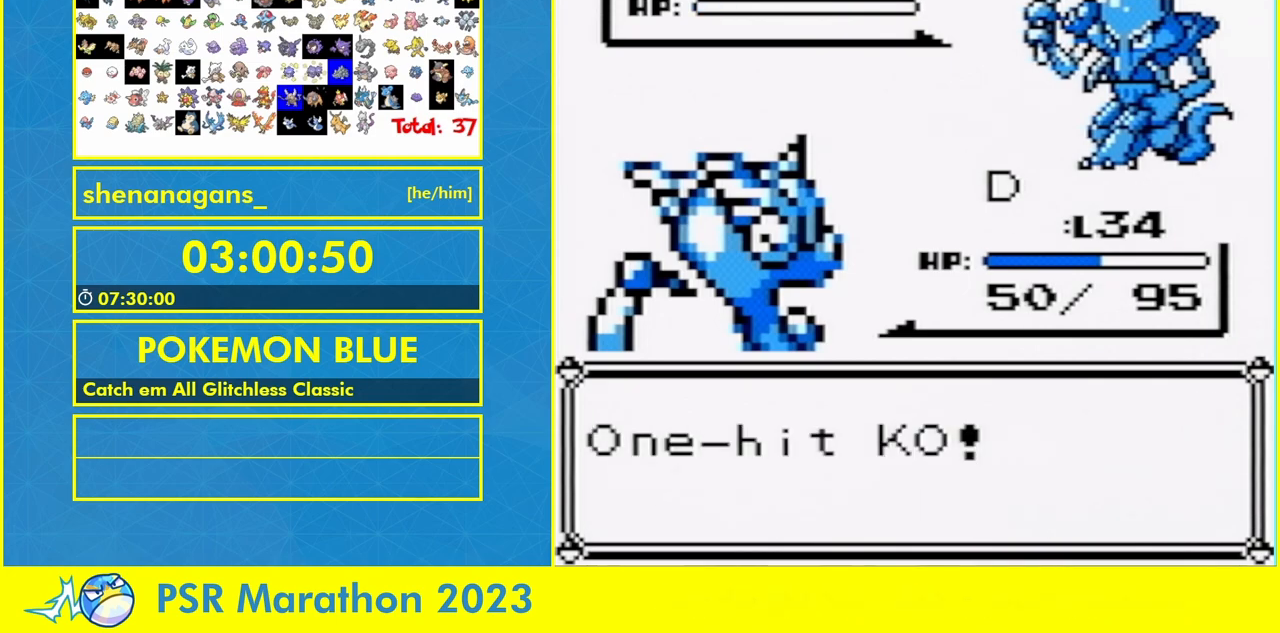
{"dt_ms": 500, "buttons": [], "events": []}
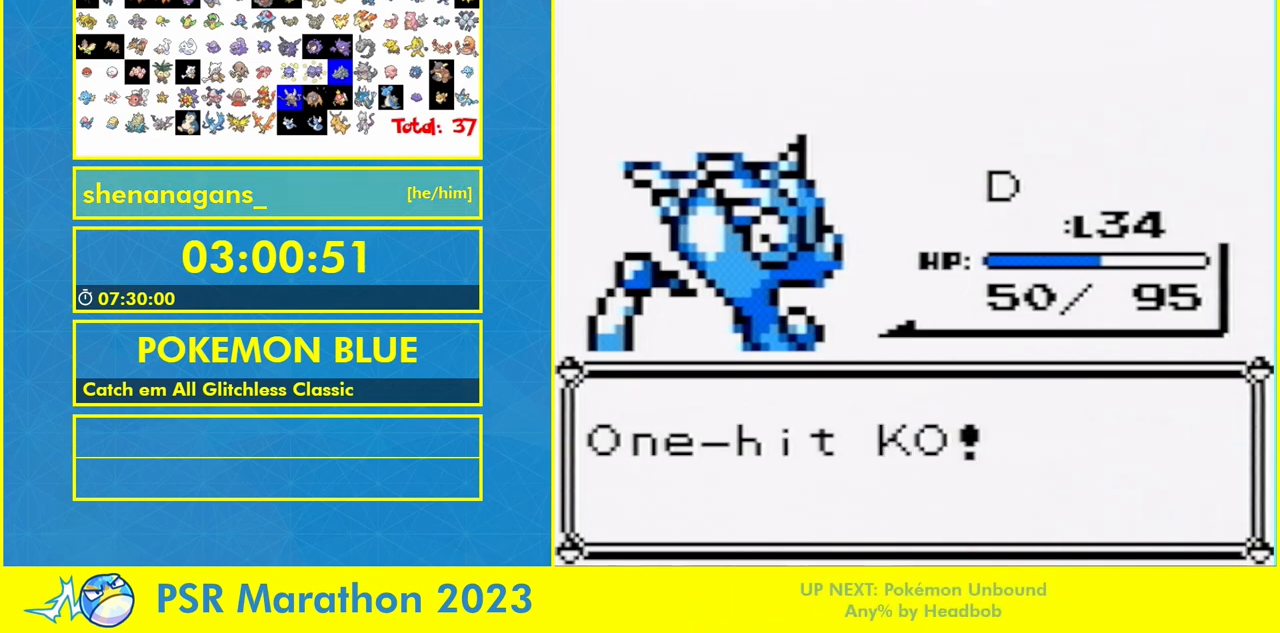
{"dt_ms": 500, "buttons": [], "events": []}
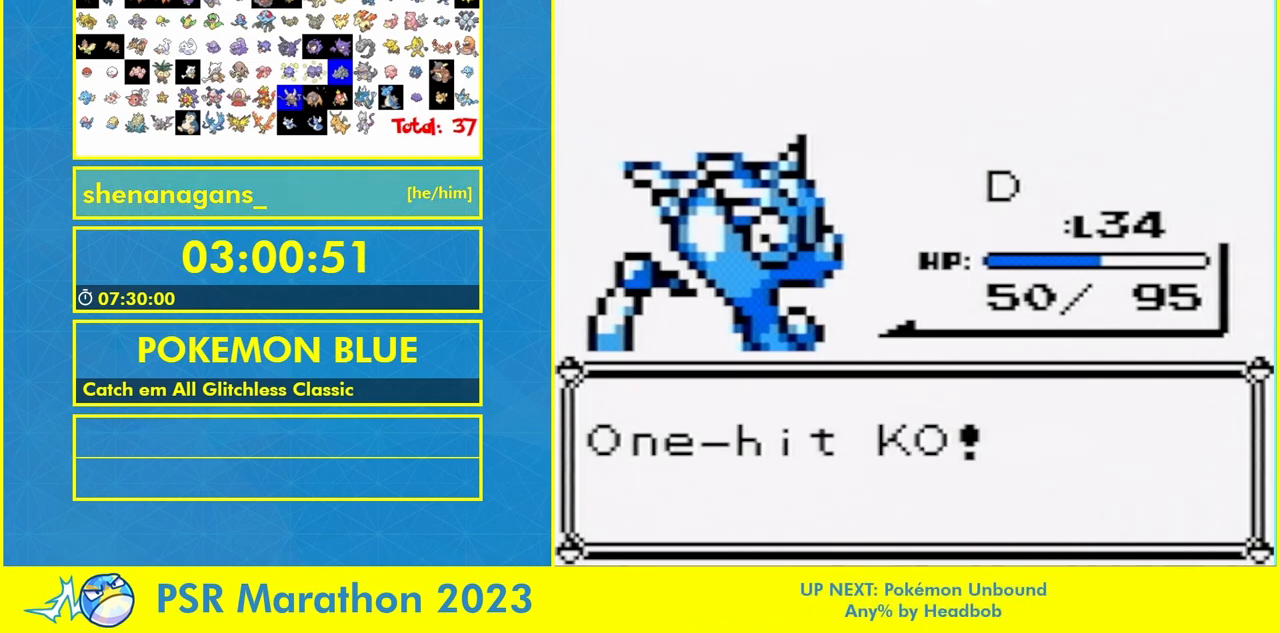
{"dt_ms": 500, "buttons": [], "events": [[67, "B", "down"], [167, "B", "up"], [233, "B", "down"], [300, "B", "up"], [400, "B", "down"], [467, "B", "up"]]}
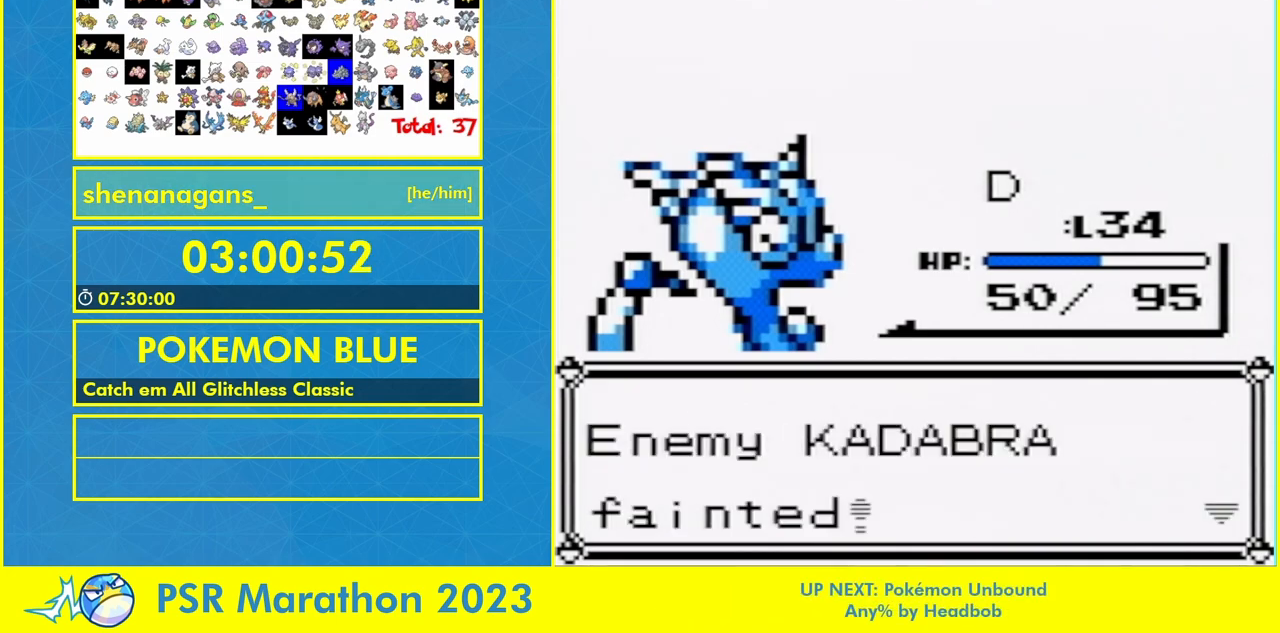
{"dt_ms": 500, "buttons": [], "events": [[33, "B", "down"], [100, "B", "up"], [233, "B", "down"], [300, "B", "up"], [400, "B", "down"], [467, "B", "up"]]}
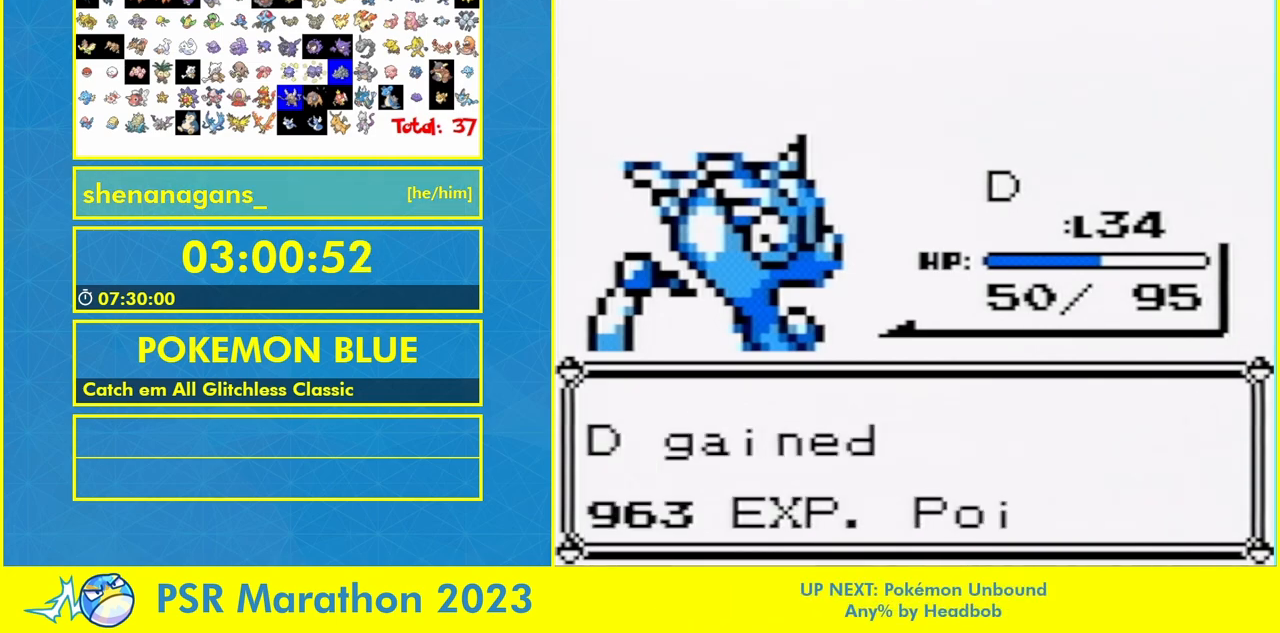
{"dt_ms": 500, "buttons": ["B"], "events": [[33, "B", "down"], [100, "B", "up"], [233, "B", "down"], [333, "B", "up"], [433, "B", "down"]]}
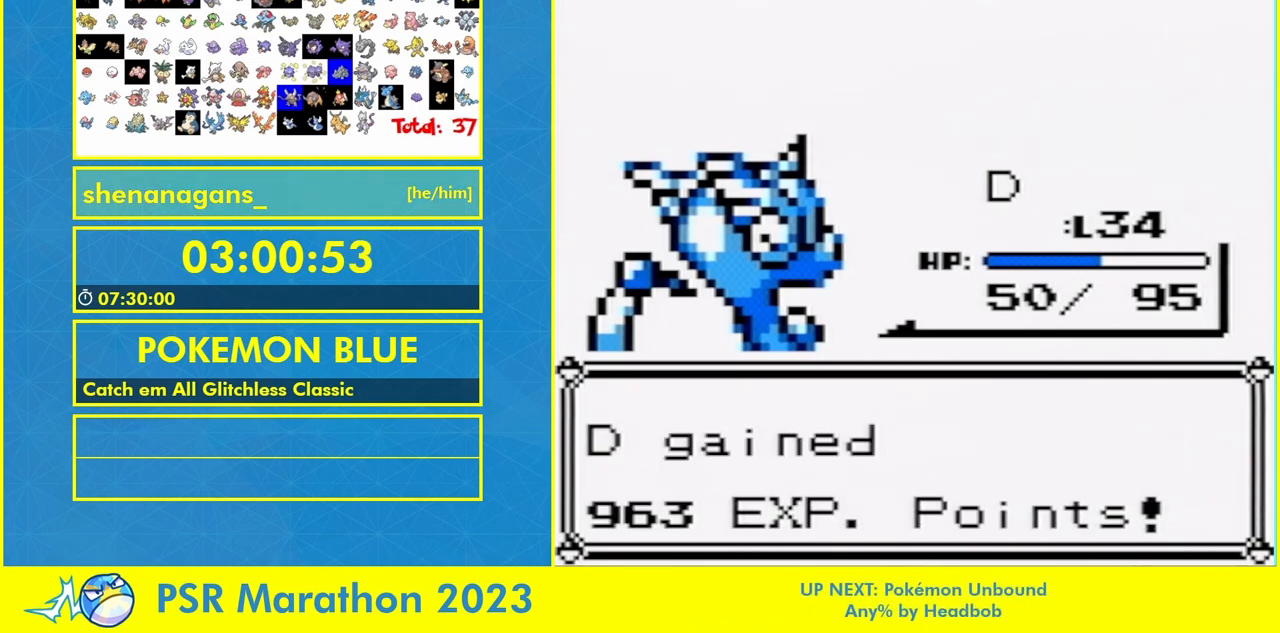
{"dt_ms": 500, "buttons": [], "events": [[67, "B", "up"], [200, "B", "down"], [267, "B", "up"], [367, "B", "down"], [467, "B", "up"]]}
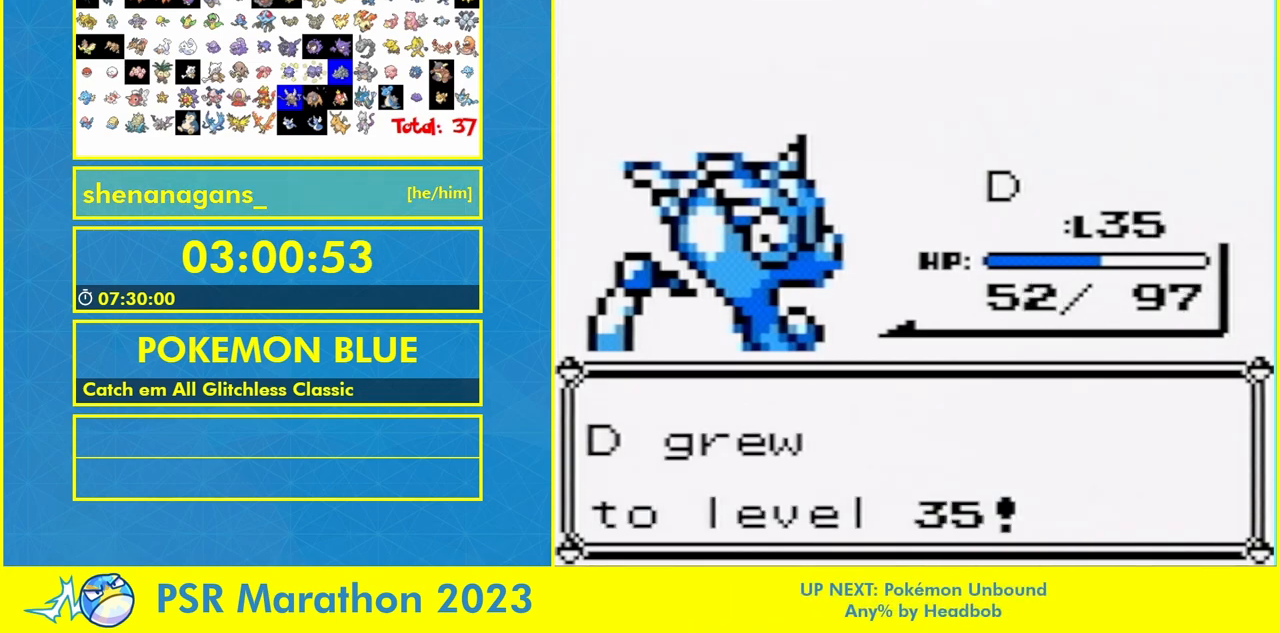
{"dt_ms": 500, "buttons": [], "events": [[100, "B", "down"], [233, "B", "up"], [333, "B", "down"], [433, "B", "up"]]}
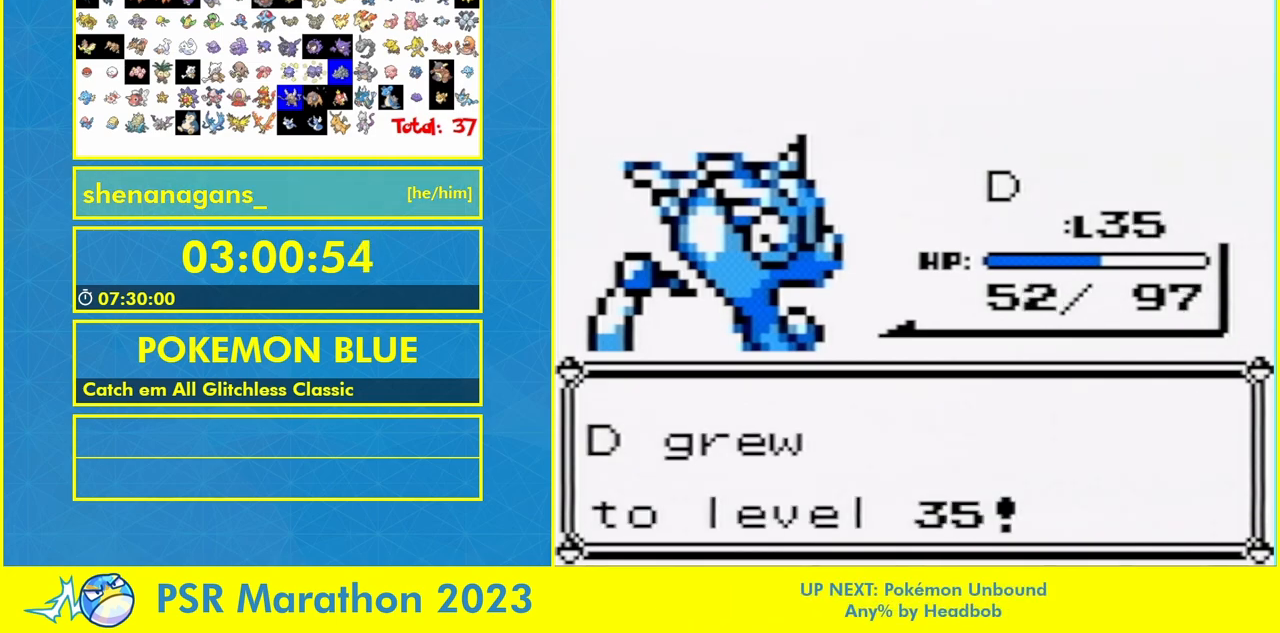
{"dt_ms": 500, "buttons": [], "events": [[33, "B", "down"], [133, "B", "up"], [300, "B", "down"], [367, "B", "up"]]}
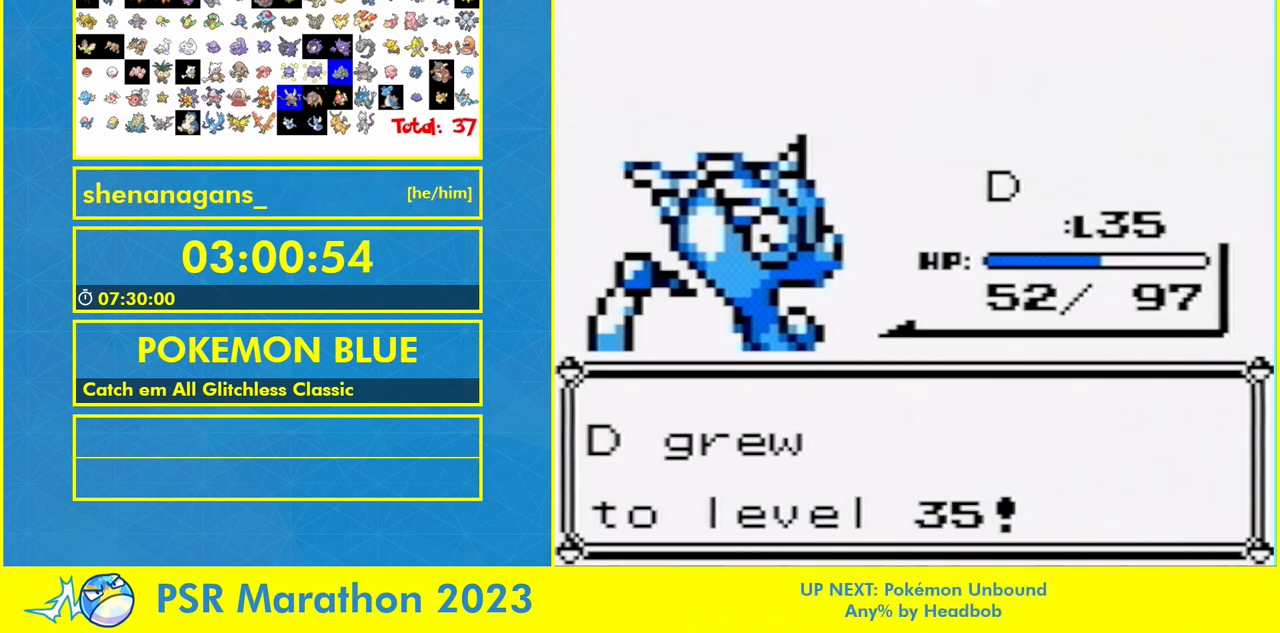
{"dt_ms": 500, "buttons": [], "events": [[33, "B", "down"], [133, "B", "up"]]}
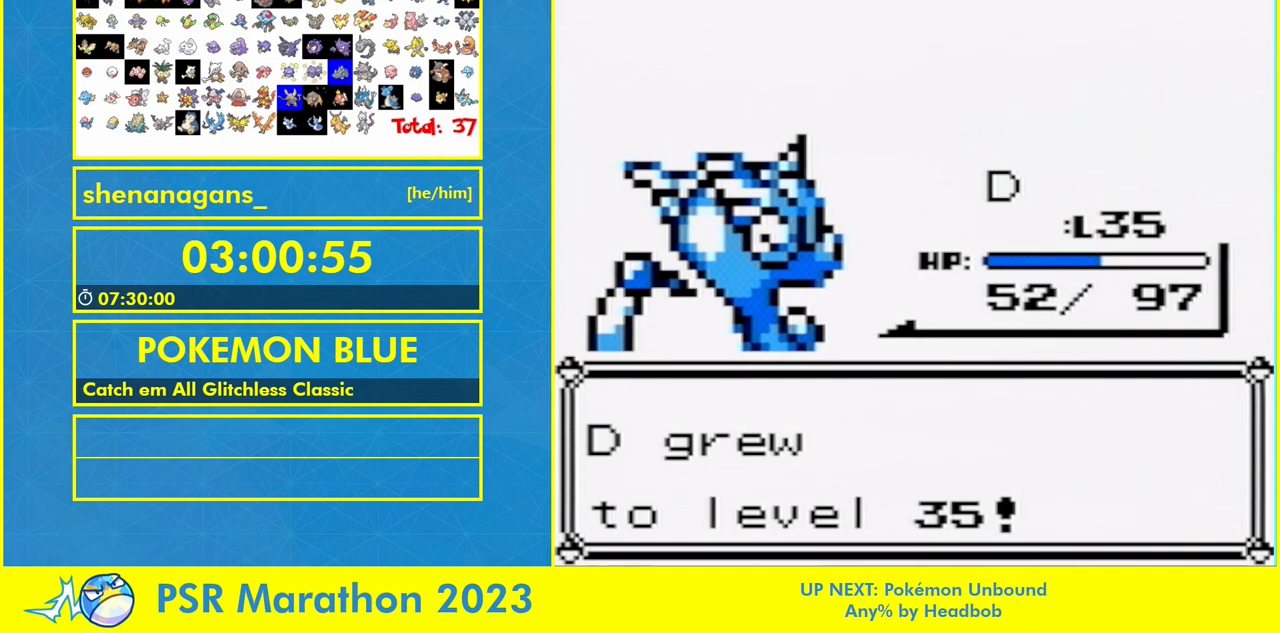
{"dt_ms": 500, "buttons": ["A"], "events": [[100, "A", "down"], [233, "A", "up"], [333, "A", "down"], [367, "A", "up"], [467, "A", "down"]]}
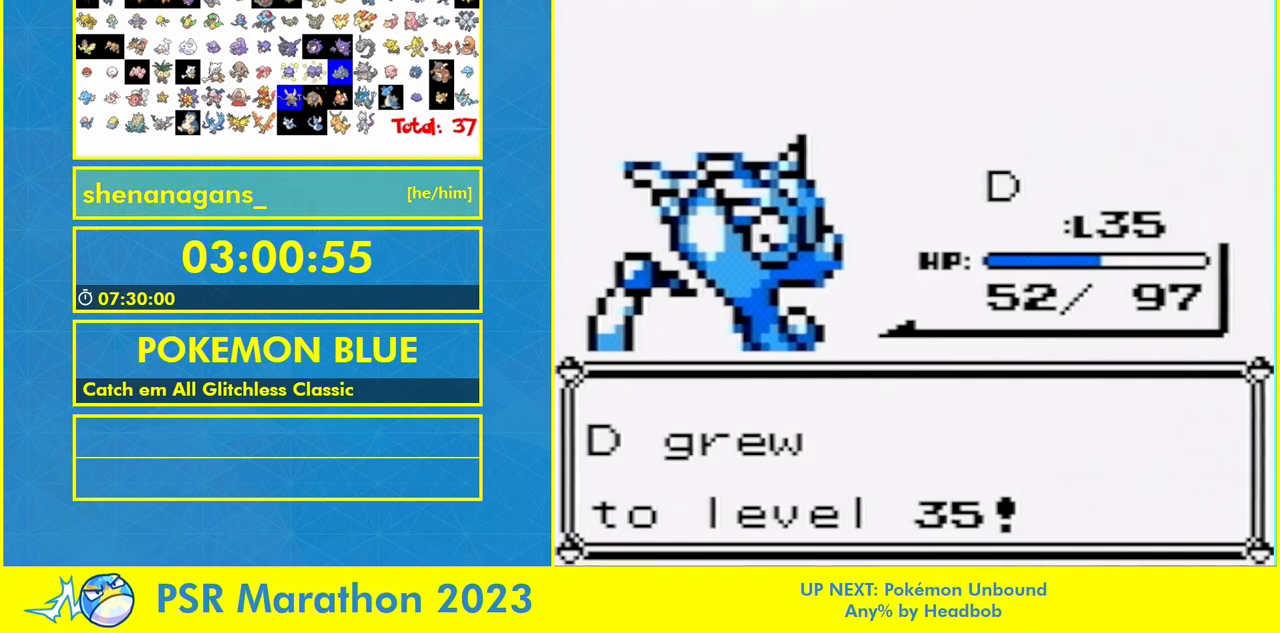
{"dt_ms": 500, "buttons": [], "events": [[33, "A", "up"], [100, "A", "down"], [367, "A", "up"], [367, "B", "down"], [467, "B", "up"]]}
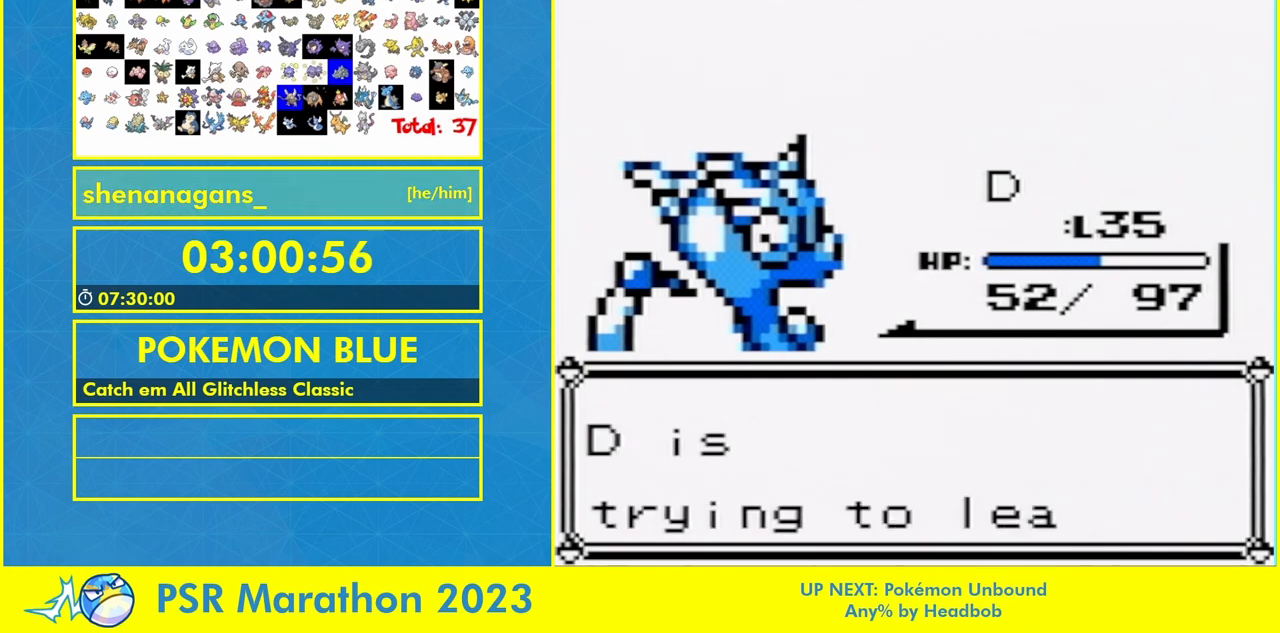
{"dt_ms": 500, "buttons": [], "events": [[100, "A", "down"], [167, "A", "up"], [300, "B", "down"], [333, "B", "up"]]}
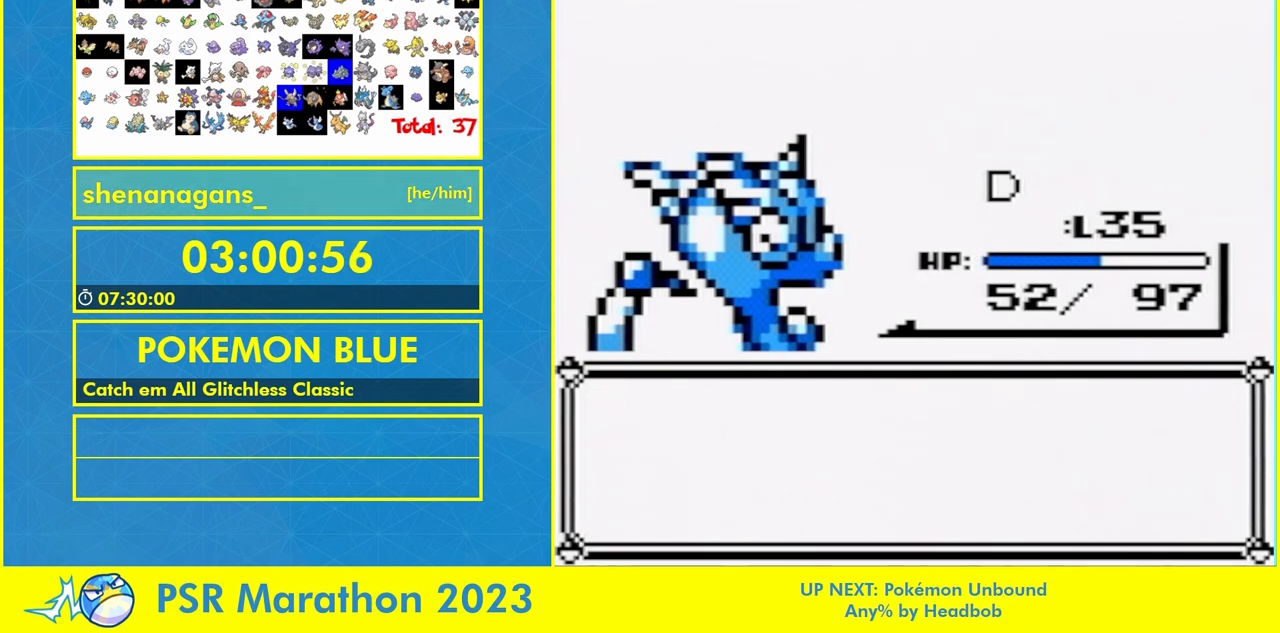
{"dt_ms": 500, "buttons": ["A"], "events": [[33, "B", "down"], [67, "A", "down"], [67, "B", "up"], [133, "A", "up"], [133, "B", "down"], [233, "B", "up"], [400, "A", "down"], [433, "A", "up"], [433, "B", "down"], [500, "A", "down"], [500, "B", "up"]]}
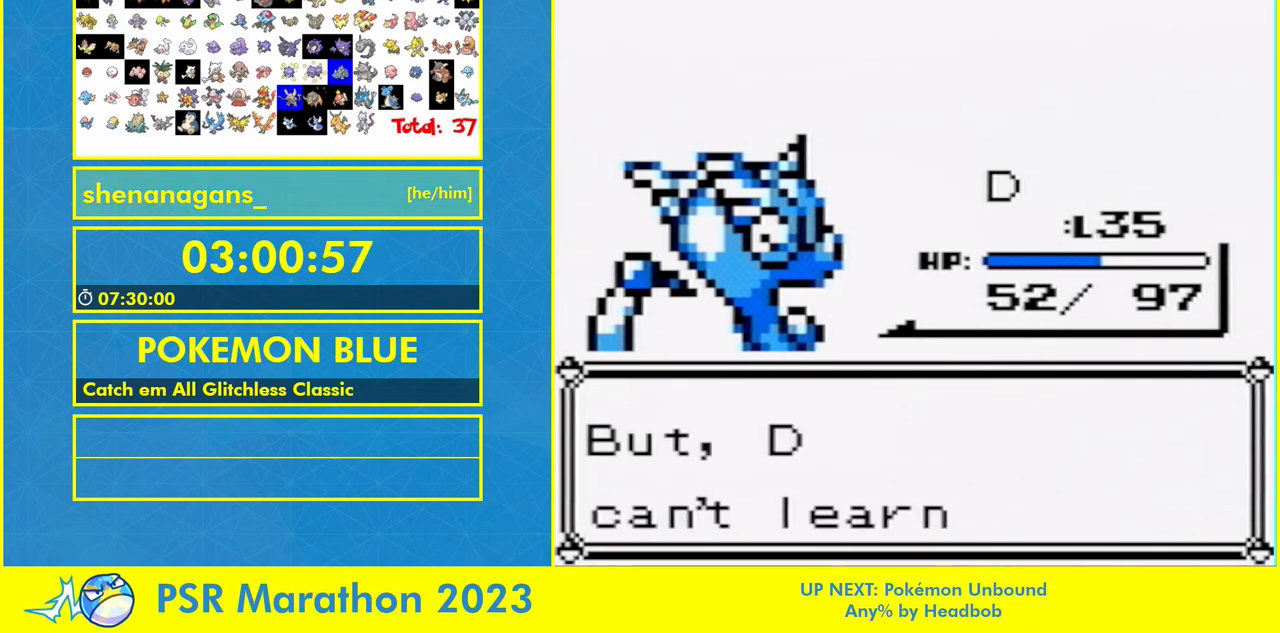
{"dt_ms": 500, "buttons": [], "events": [[67, "A", "up"], [67, "B", "down"], [133, "A", "down"], [133, "B", "up"], [200, "A", "up"], [200, "B", "down"], [267, "B", "up"], [467, "B", "down"], [500, "B", "up"]]}
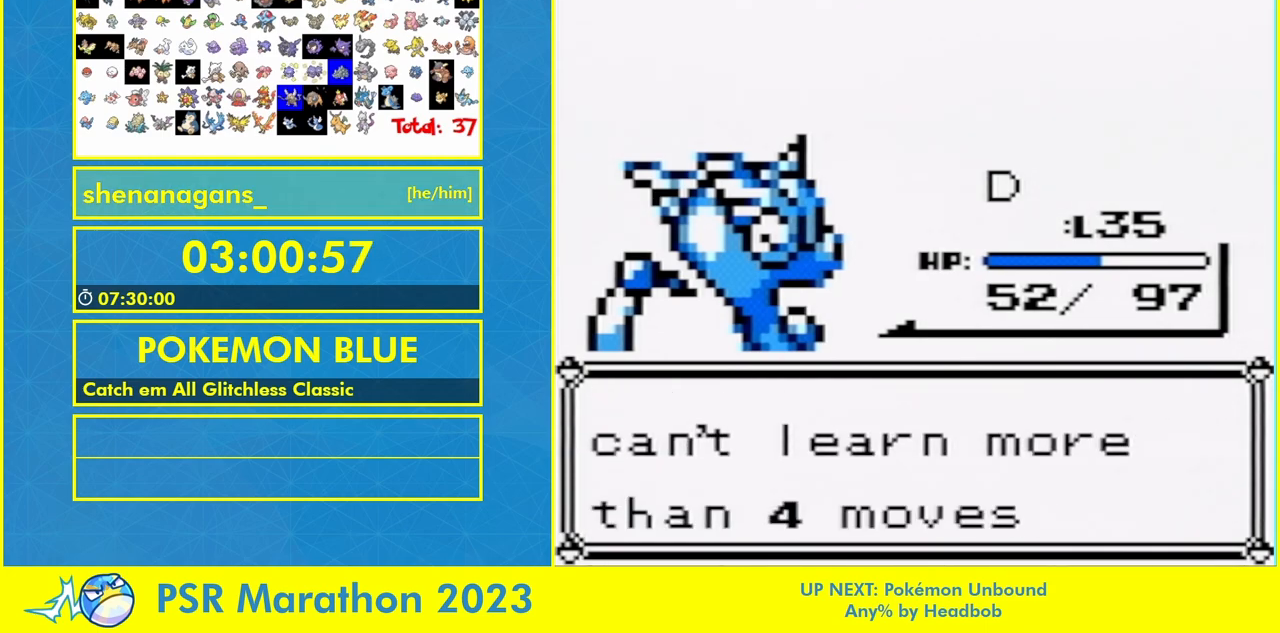
{"dt_ms": 500, "buttons": [], "events": [[167, "A", "down"], [233, "A", "up"], [233, "B", "down"], [367, "B", "up"]]}
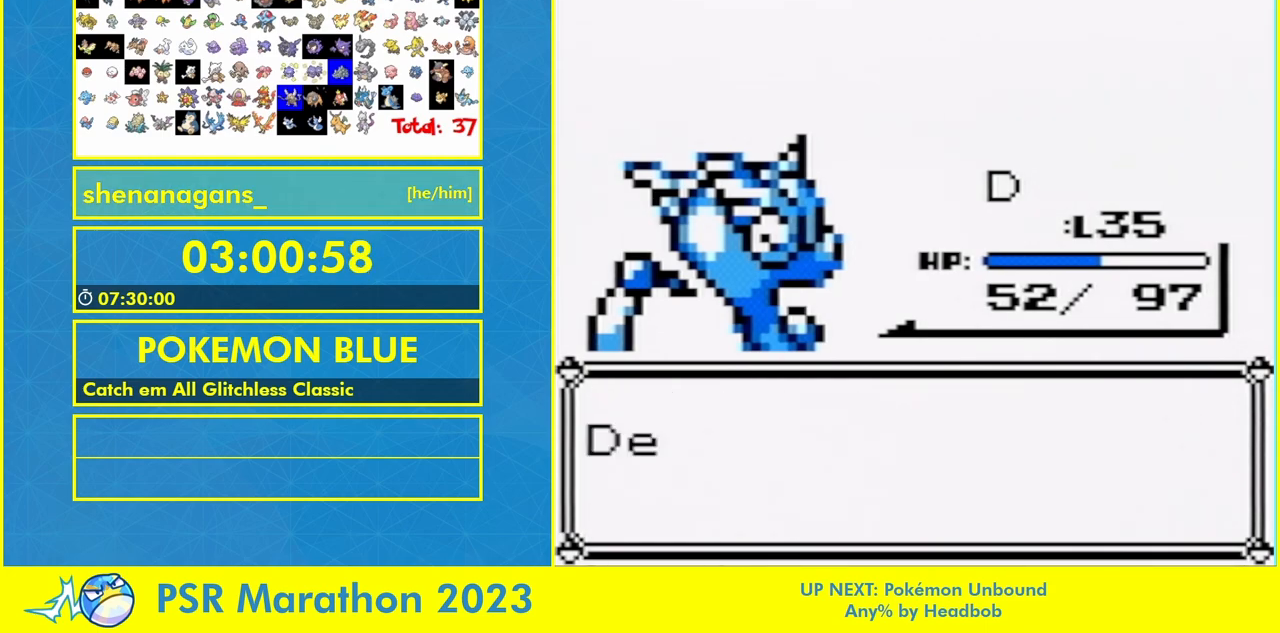
{"dt_ms": 500, "buttons": [], "events": []}
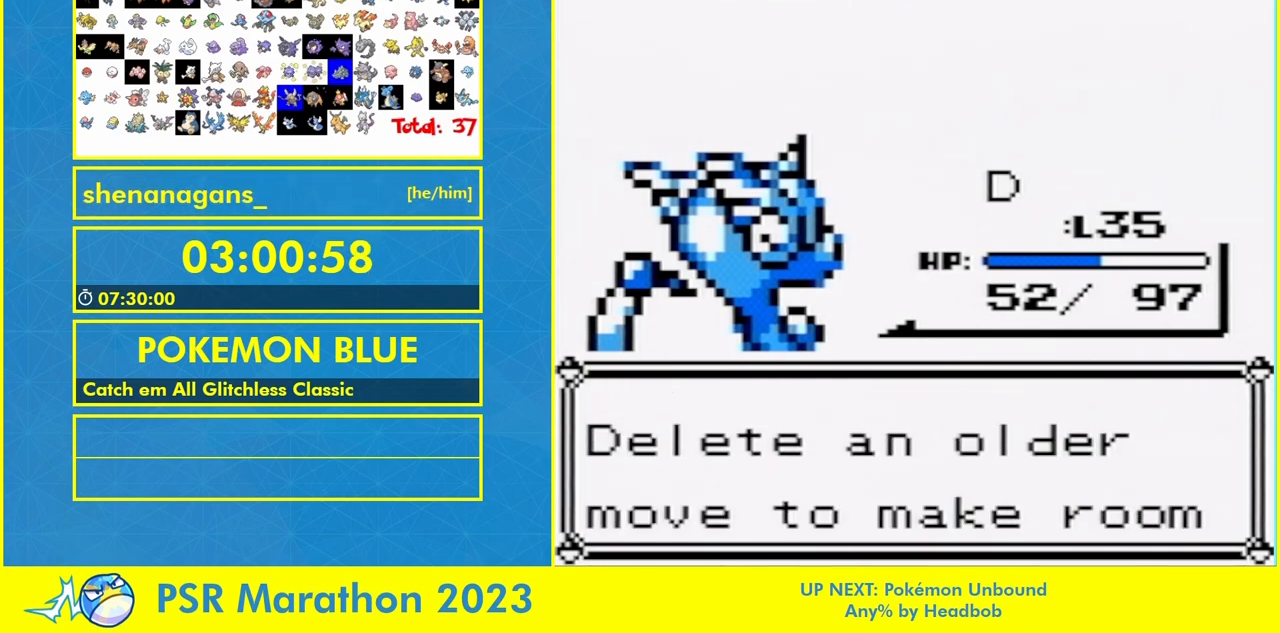
{"dt_ms": 500, "buttons": ["B"], "events": [[33, "A", "down"], [100, "A", "up"], [100, "B", "down"], [200, "B", "up"], [467, "B", "down"]]}
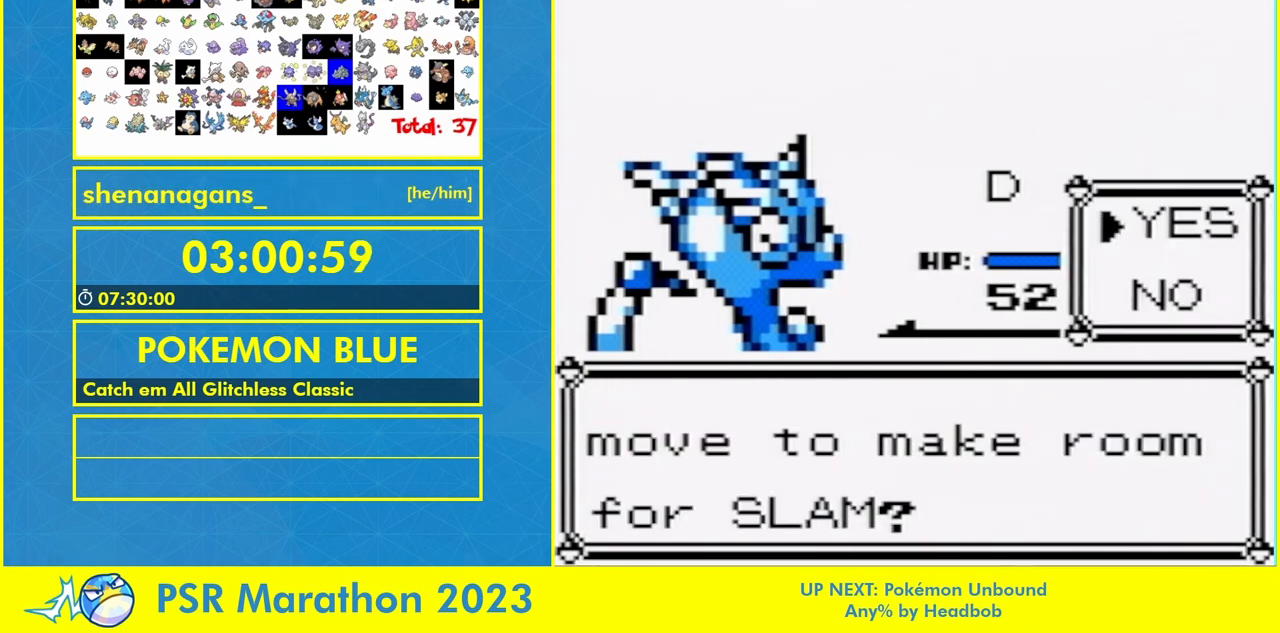
{"dt_ms": 500, "buttons": [], "events": [[33, "B", "up"], [133, "B", "down"], [200, "B", "up"], [433, "A", "down"], [500, "A", "up"]]}
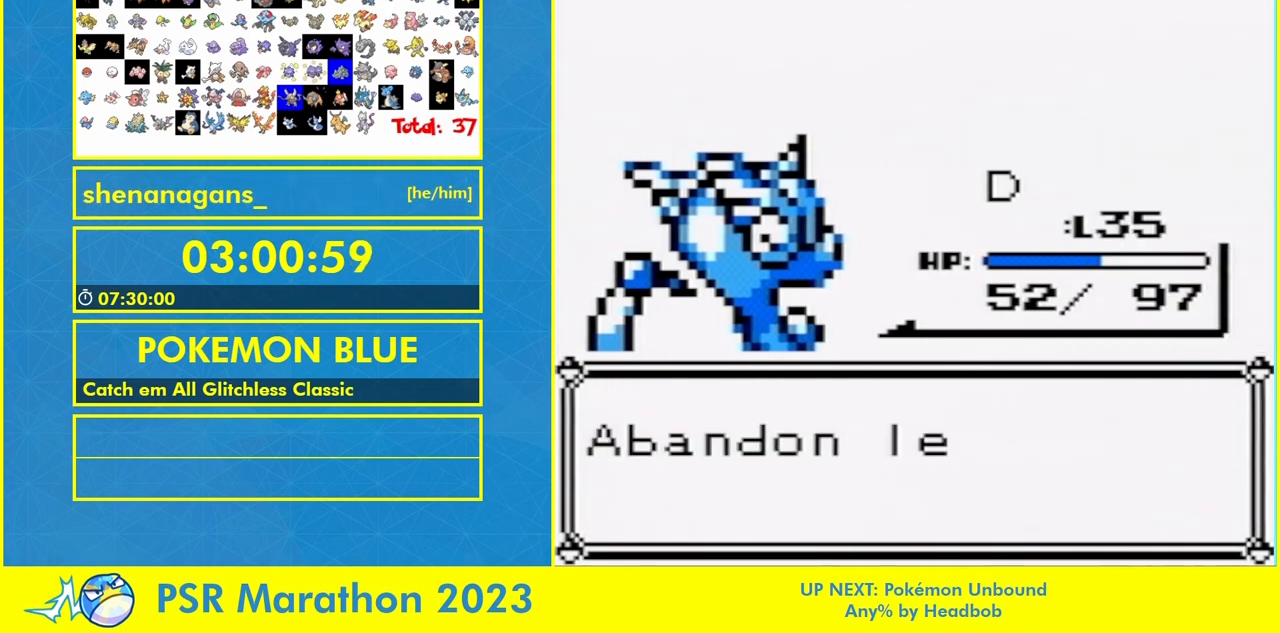
{"dt_ms": 500, "buttons": [], "events": [[100, "A", "down"], [167, "A", "up"], [233, "A", "down"], [317, "A", "up"], [400, "A", "down"], [467, "A", "up"]]}
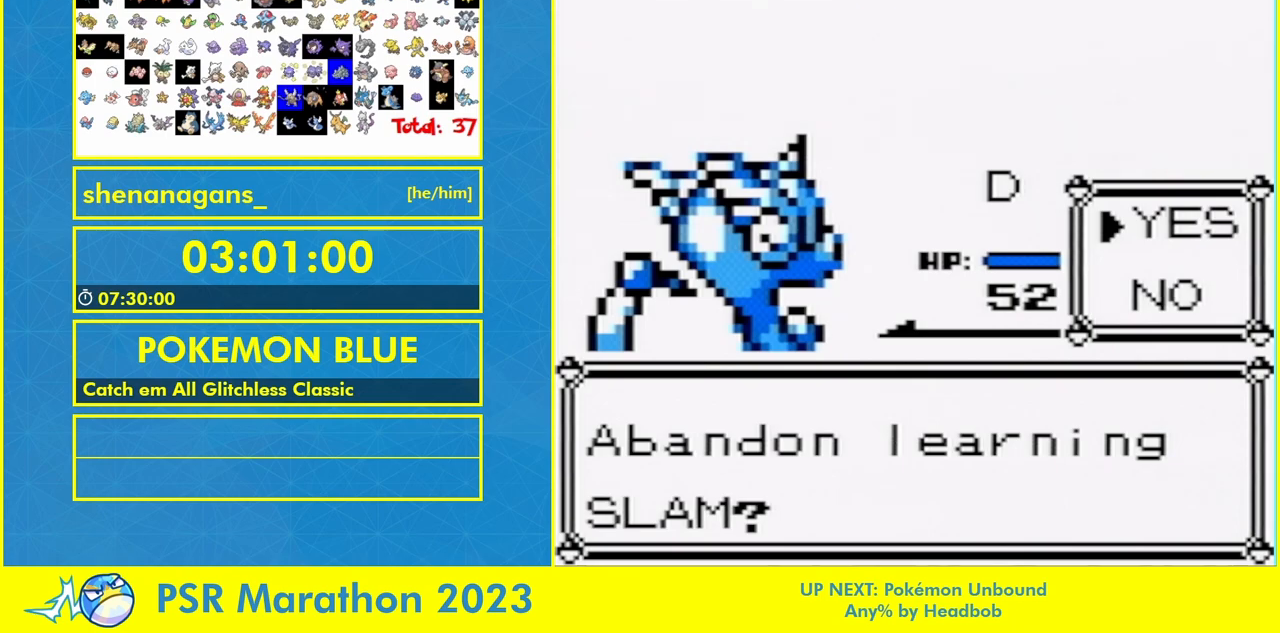
{"dt_ms": 500, "buttons": ["B"], "events": [[33, "B", "down"], [67, "A", "down"], [100, "B", "up"], [133, "A", "up"], [200, "A", "down"], [267, "A", "up"], [367, "A", "down"], [467, "A", "up"], [500, "B", "down"]]}
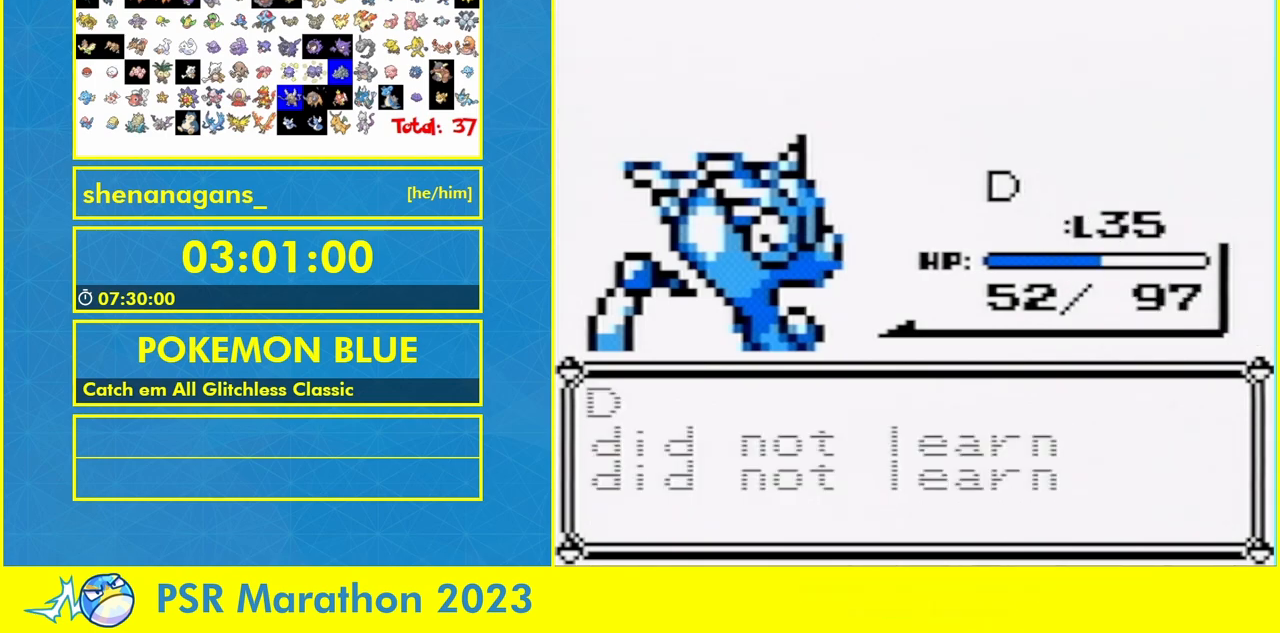
{"dt_ms": 500, "buttons": ["A"], "events": [[33, "A", "down"], [33, "B", "up"], [67, "A", "up"], [100, "B", "down"], [167, "B", "up"], [400, "B", "down"], [467, "A", "down"], [467, "B", "up"]]}